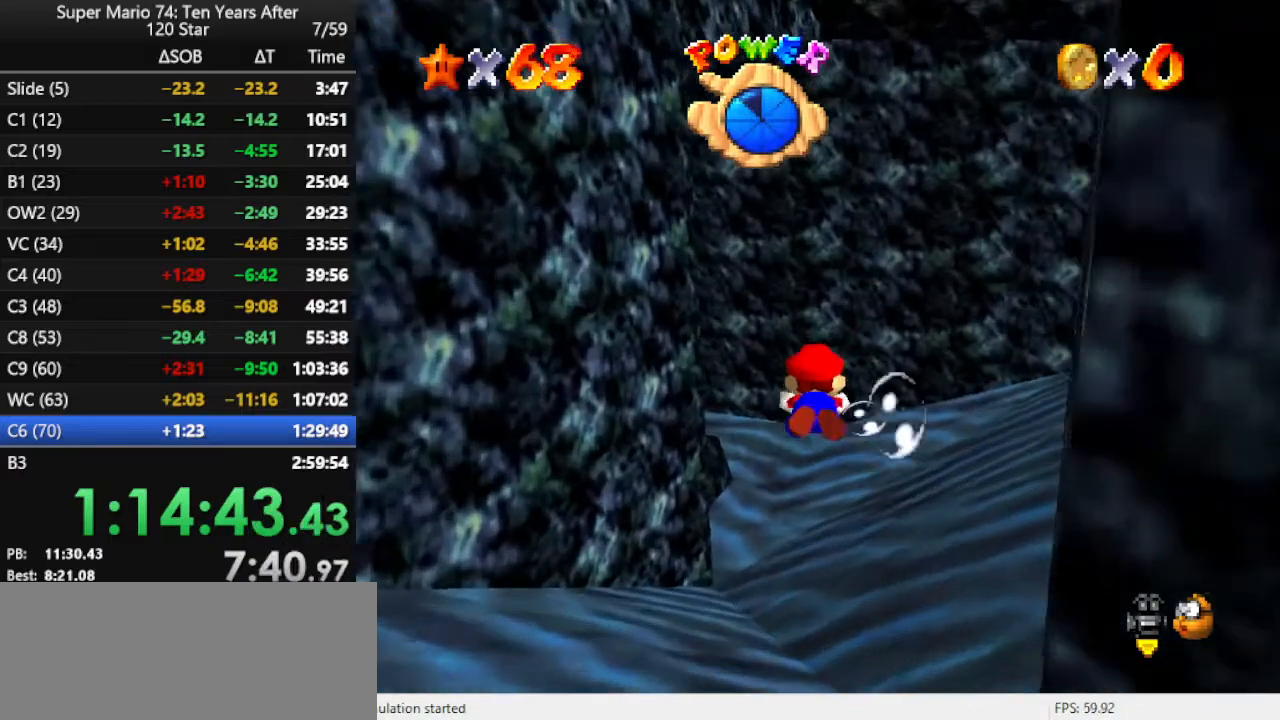
Gameplay with a controller (Nintendo layout); each line is a JSON object with the inputs held at the frame after it. "events" lists button and stick changes between this image and that frame as [ms after this image, input, new state], when the widget could be followed in between. Not read: L3 R3.
{"buttons": ["A"], "left_stick": "center", "events": [[67, "A", "up"], [200, "left_stick", "center"], [433, "A", "down"]]}
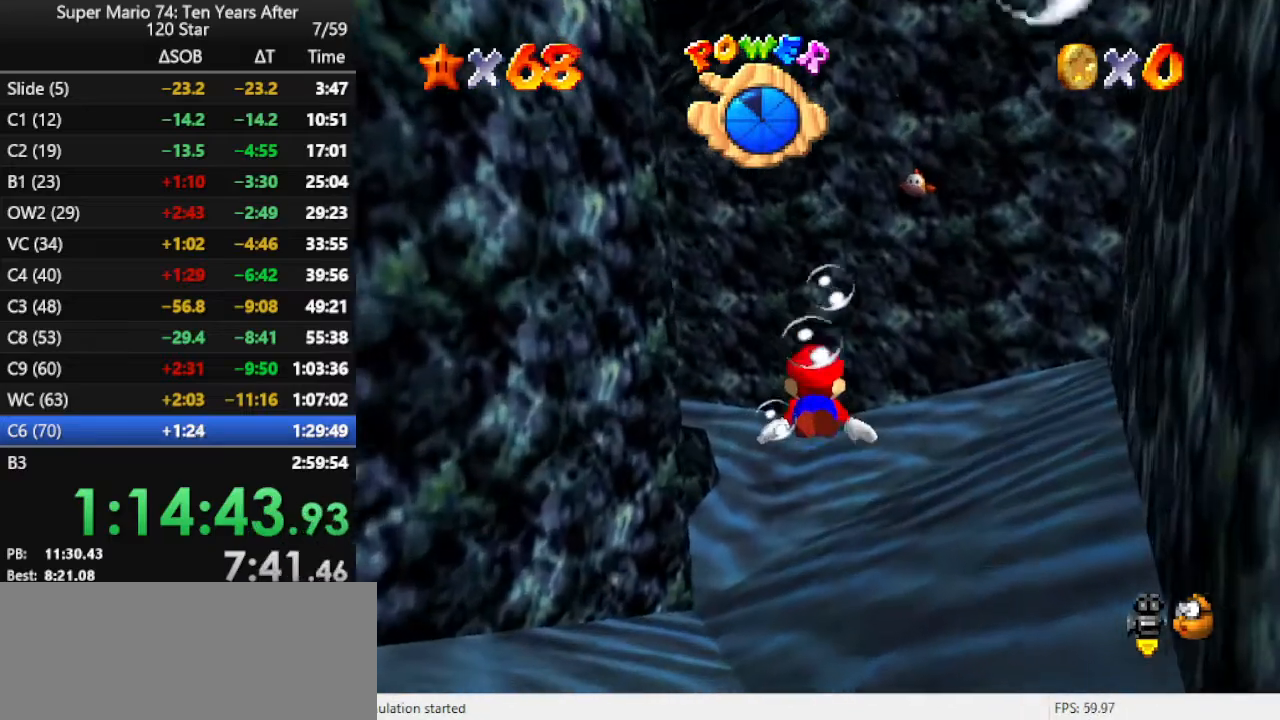
{"buttons": [], "left_stick": "up-left", "events": [[133, "left_stick", "up"], [267, "A", "up"], [333, "left_stick", "up-left"]]}
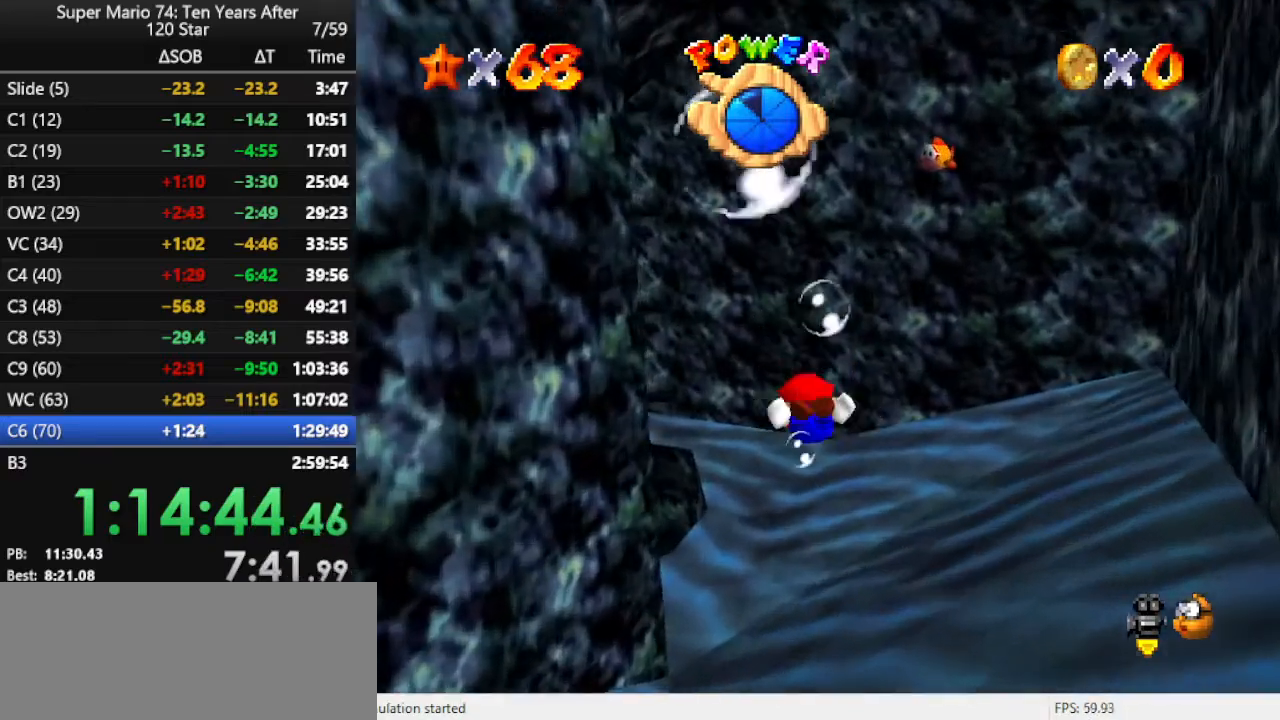
{"buttons": [], "left_stick": "left", "events": [[33, "left_stick", "center"], [133, "A", "down"], [167, "left_stick", "left"], [500, "A", "up"]]}
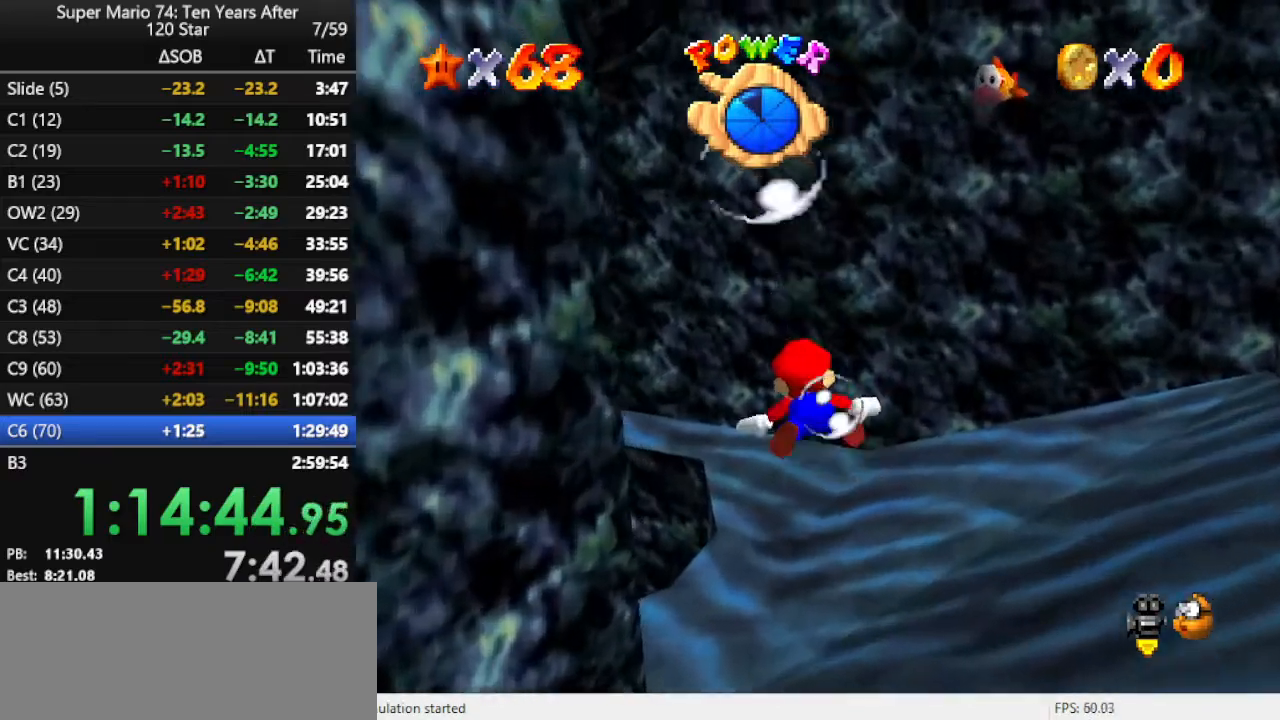
{"buttons": ["A"], "left_stick": "up", "events": [[100, "left_stick", "up-left"], [333, "A", "down"], [367, "left_stick", "up"]]}
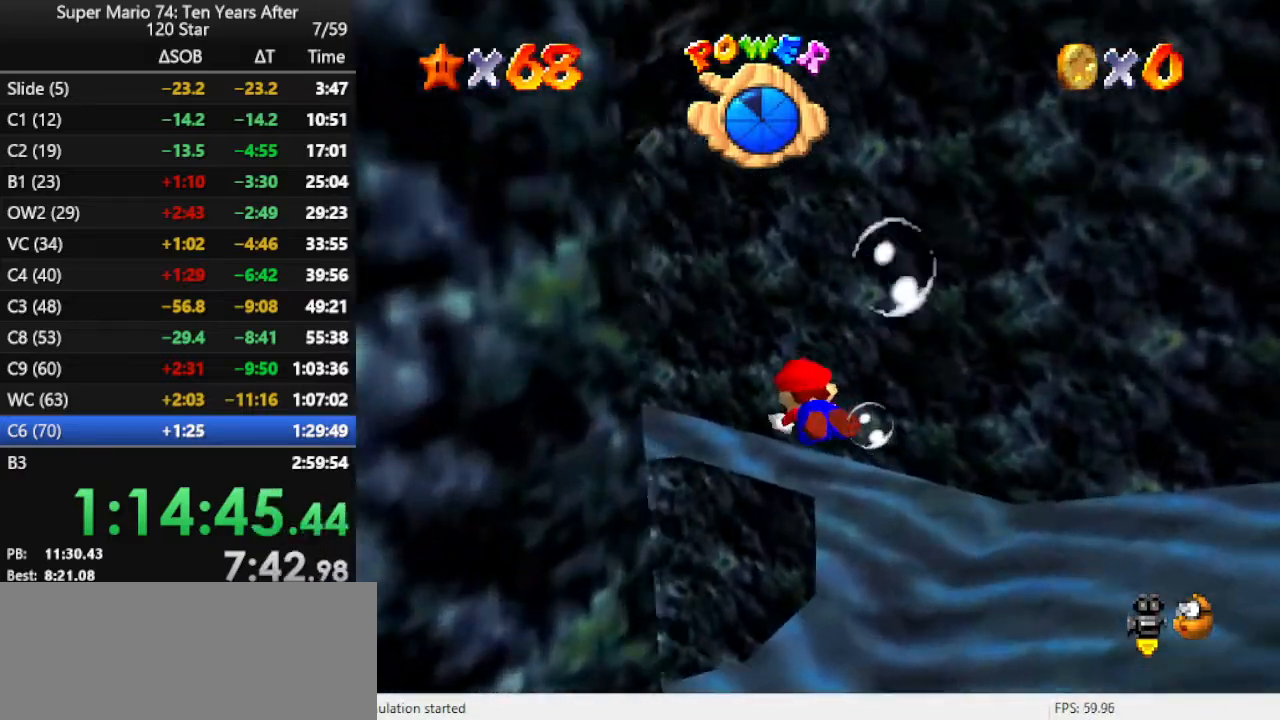
{"buttons": ["A"], "left_stick": "up-left", "events": [[100, "A", "up"], [233, "left_stick", "center"], [367, "left_stick", "up-left"], [467, "A", "down"]]}
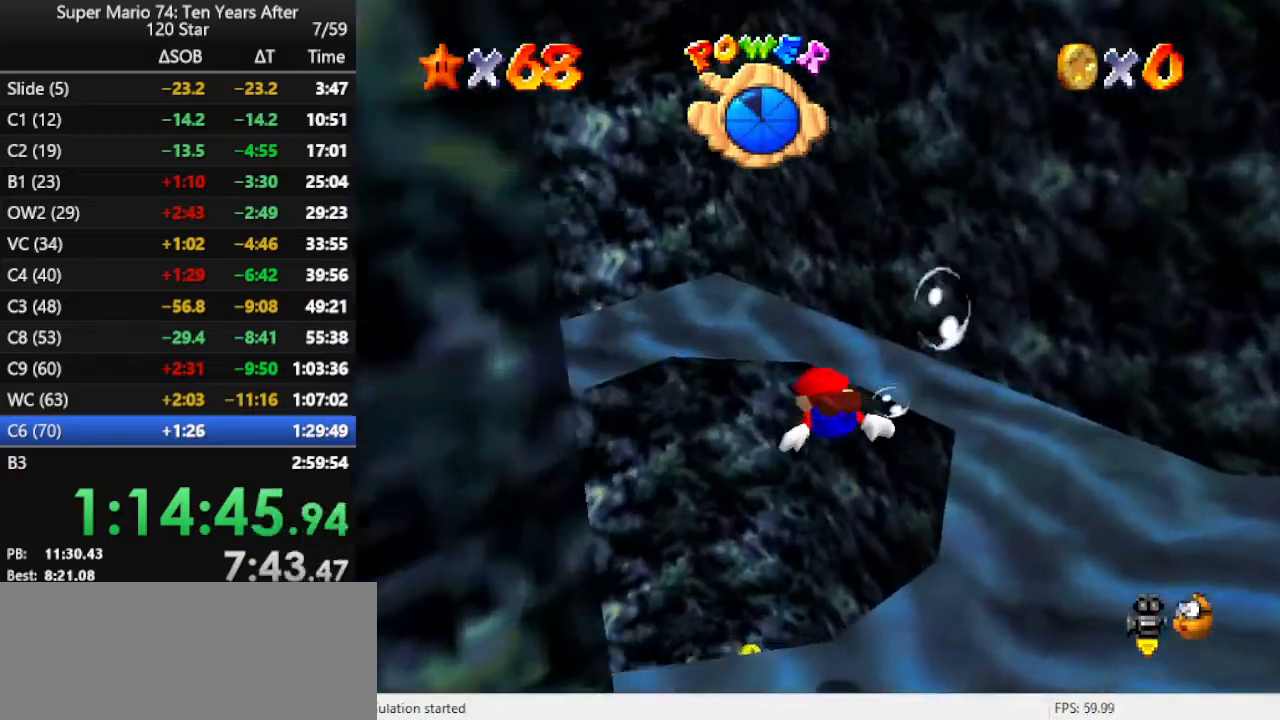
{"buttons": [], "left_stick": "up-left", "events": [[367, "A", "up"]]}
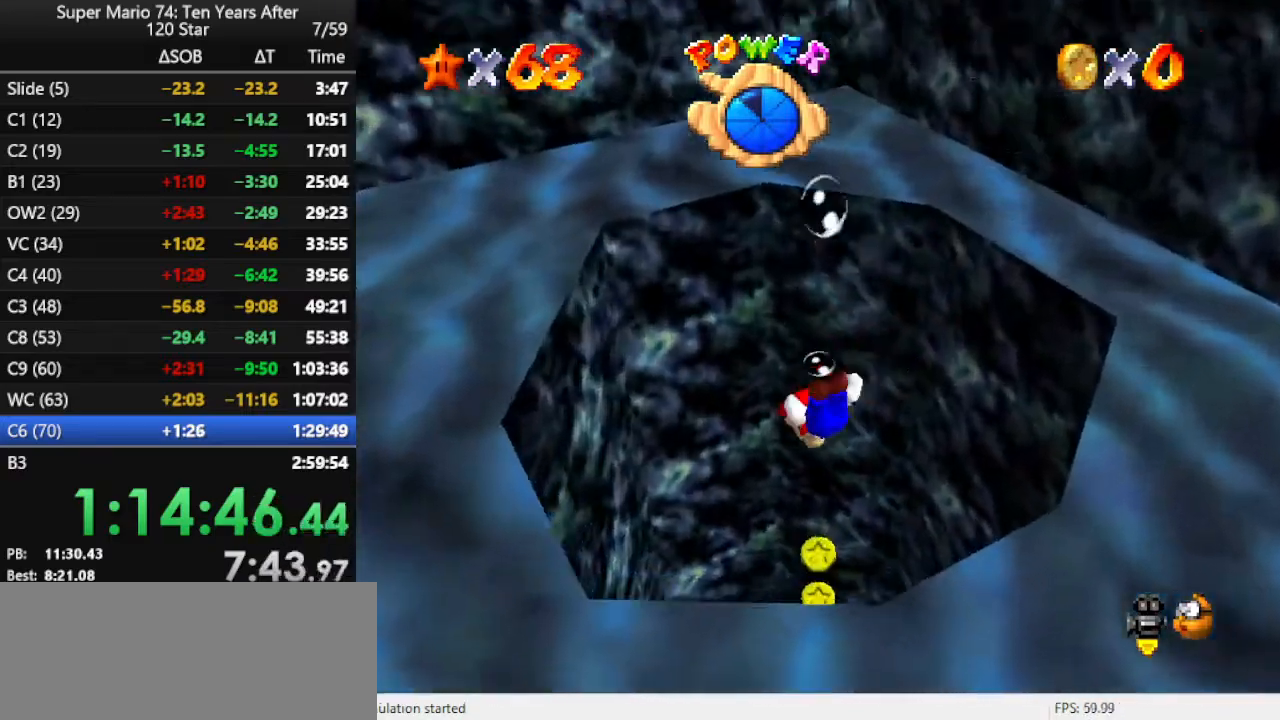
{"buttons": [], "left_stick": "up-left", "events": [[67, "left_stick", "center"], [167, "A", "down"], [167, "left_stick", "up"], [500, "A", "up"], [500, "left_stick", "up-left"]]}
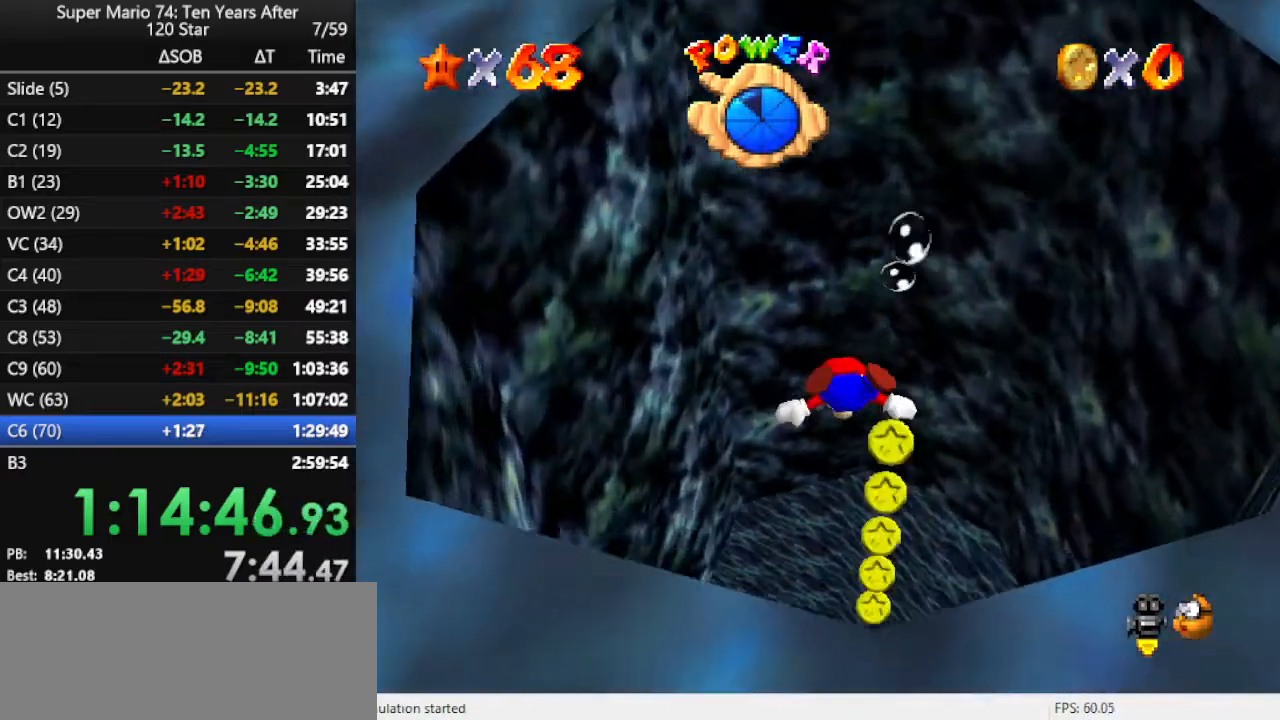
{"buttons": ["A"], "left_stick": "up-left", "events": [[133, "left_stick", "center"], [300, "A", "down"], [300, "left_stick", "up-left"]]}
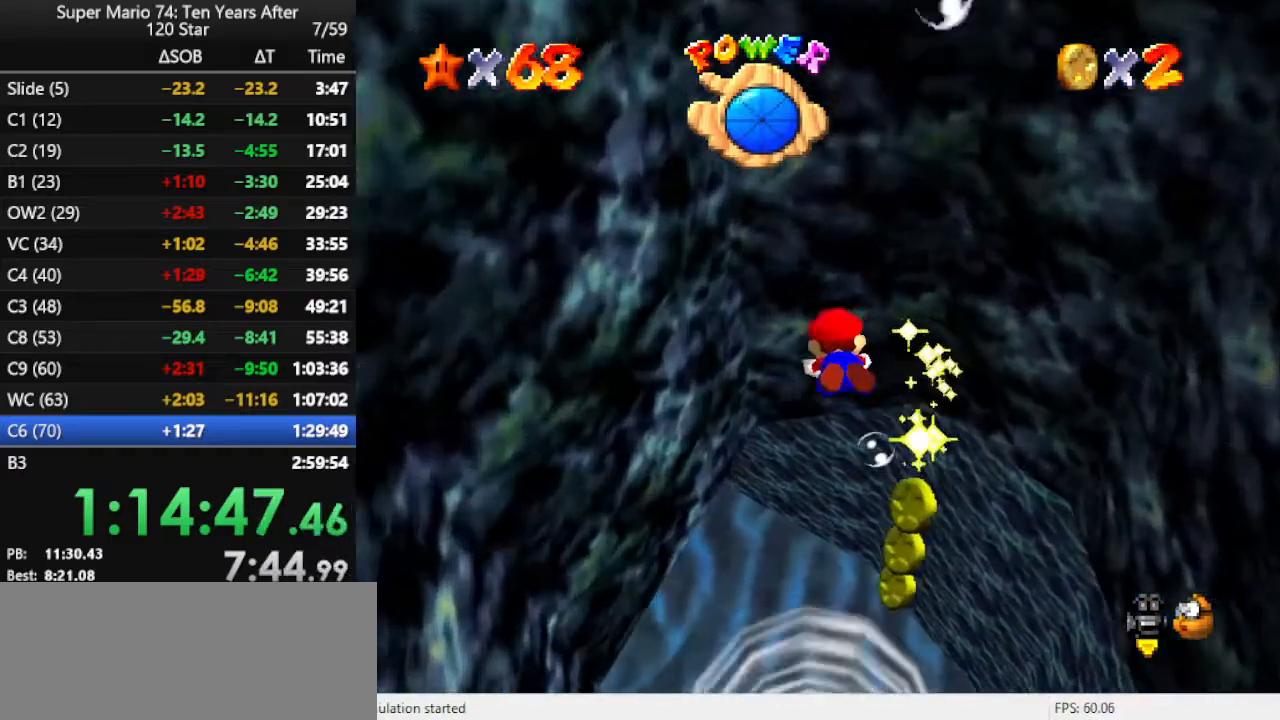
{"buttons": ["A"], "left_stick": "left", "events": [[233, "A", "up"], [467, "A", "down"], [500, "left_stick", "left"]]}
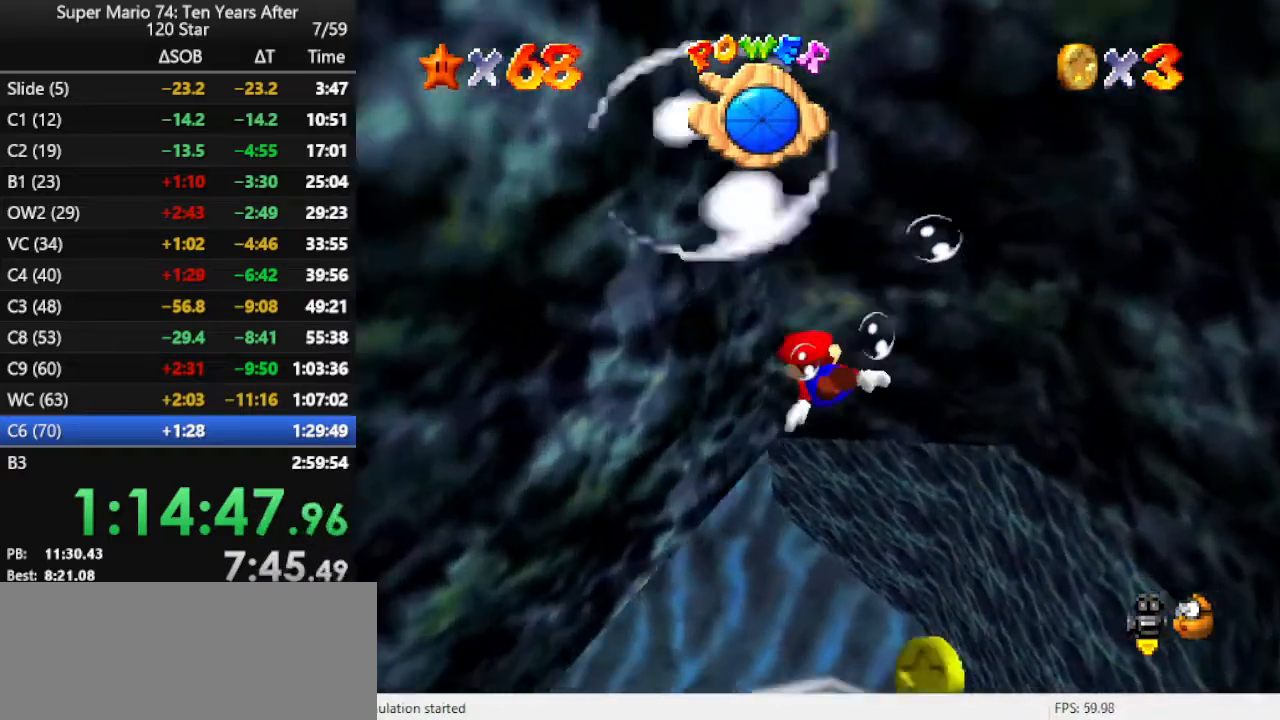
{"buttons": [], "left_stick": "left", "events": [[333, "A", "up"]]}
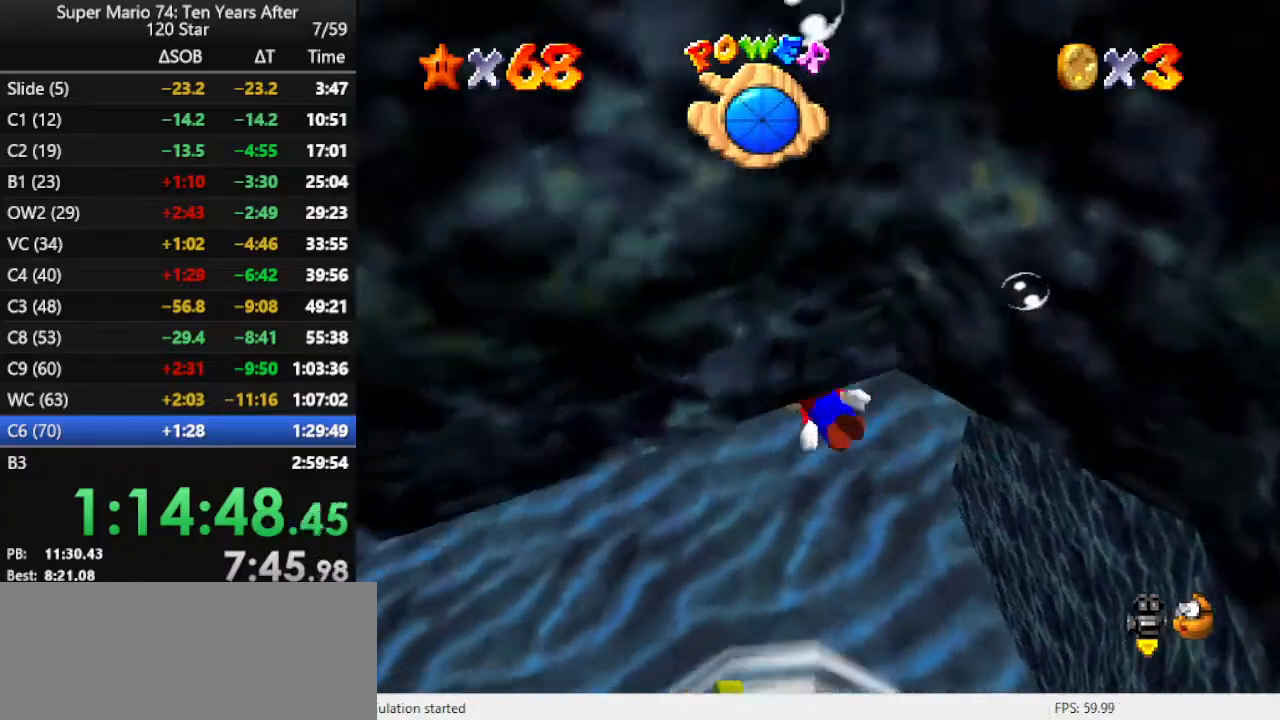
{"buttons": [], "left_stick": "up-left", "events": [[133, "A", "down"], [167, "left_stick", "center"], [267, "left_stick", "up"], [367, "left_stick", "up-left"], [467, "A", "up"]]}
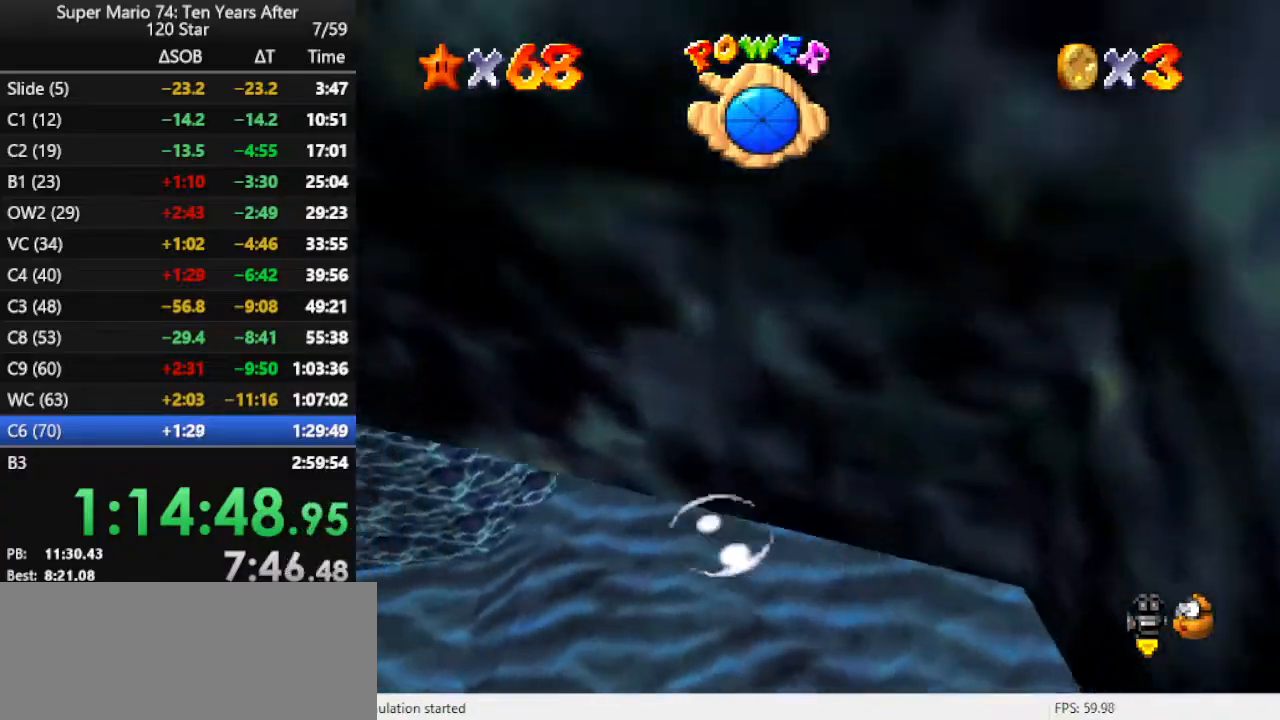
{"buttons": ["A"], "left_stick": "center", "events": [[33, "left_stick", "center"], [267, "A", "down"]]}
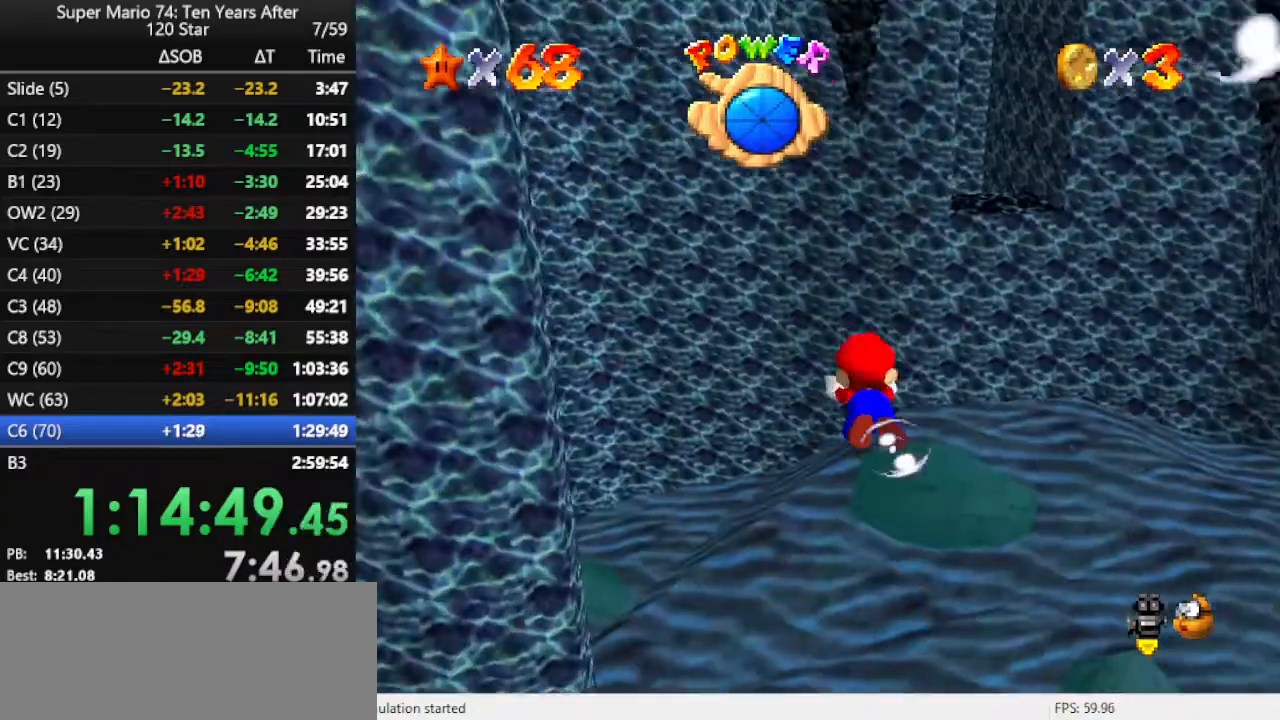
{"buttons": ["A"], "left_stick": "left", "events": [[133, "A", "up"], [267, "left_stick", "left"], [433, "A", "down"]]}
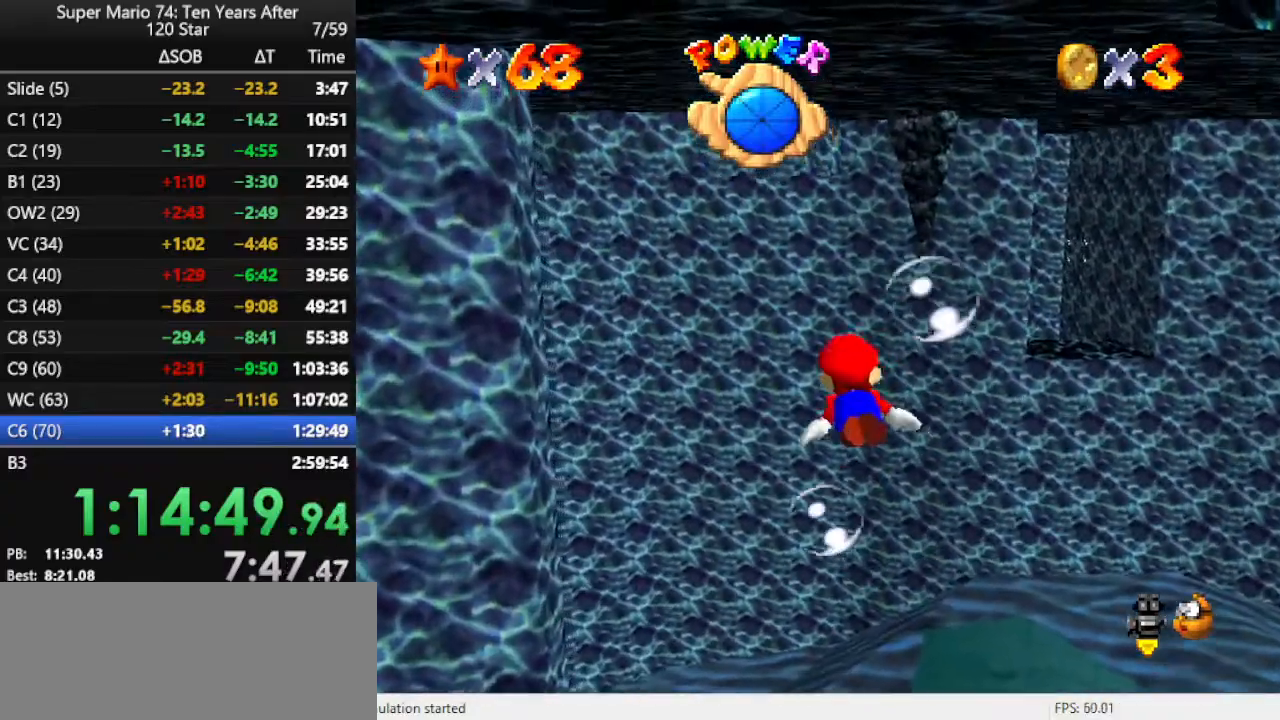
{"buttons": [], "left_stick": "up-left", "events": [[300, "A", "up"], [367, "left_stick", "up-left"]]}
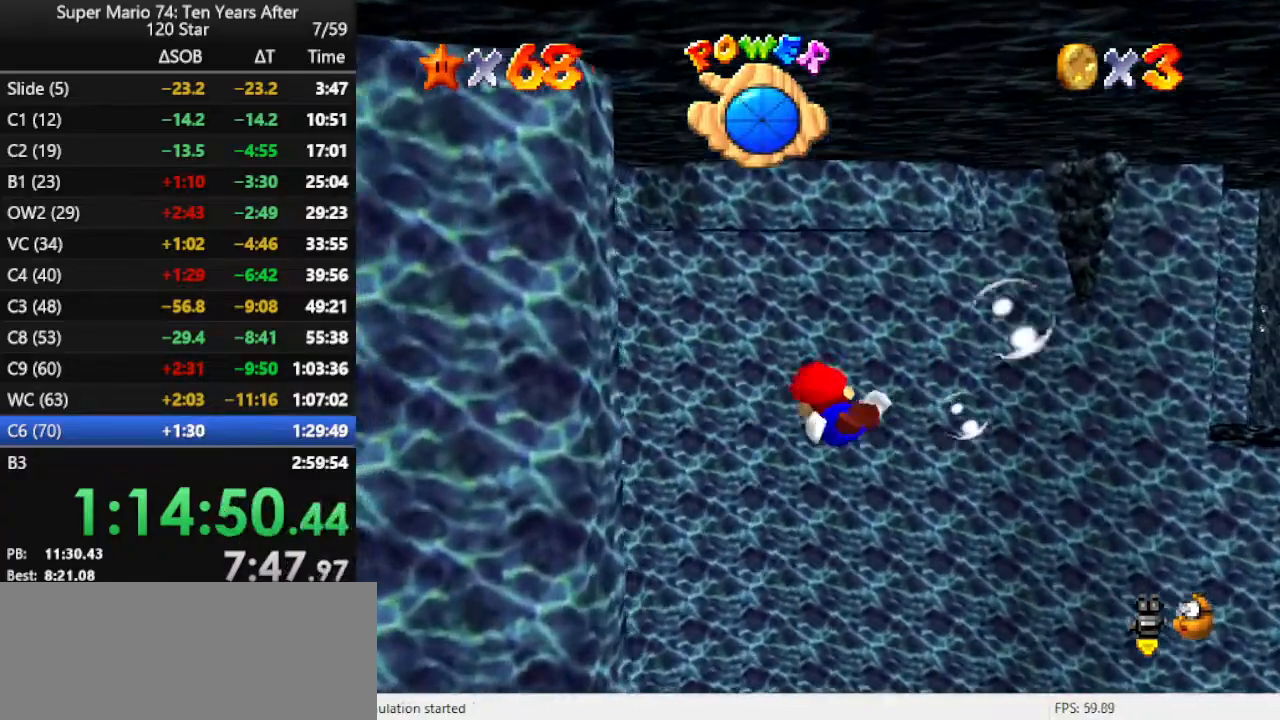
{"buttons": [], "left_stick": "center", "events": [[67, "left_stick", "center"], [133, "A", "down"], [433, "A", "up"]]}
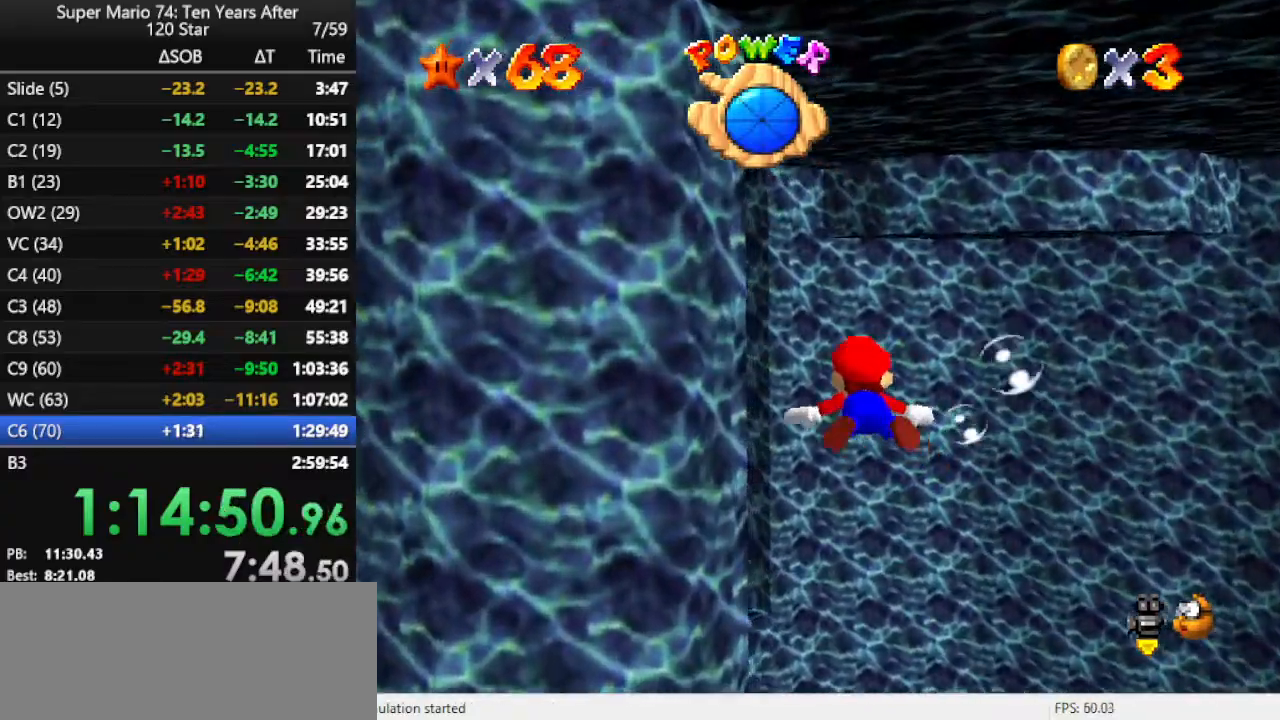
{"buttons": ["A"], "left_stick": "left", "events": [[267, "A", "down"], [433, "left_stick", "left"]]}
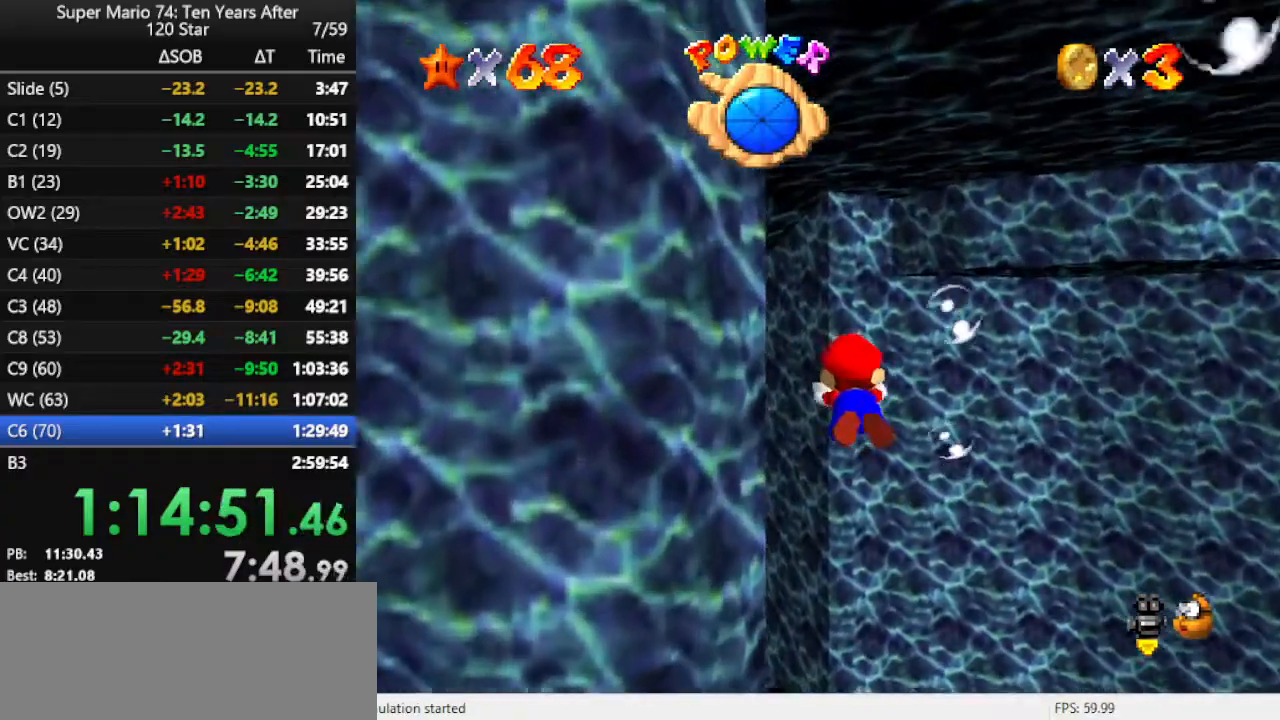
{"buttons": ["A"], "left_stick": "center", "events": [[133, "A", "up"], [267, "R1", "down"], [400, "R1", "up"], [400, "left_stick", "center"], [467, "A", "down"]]}
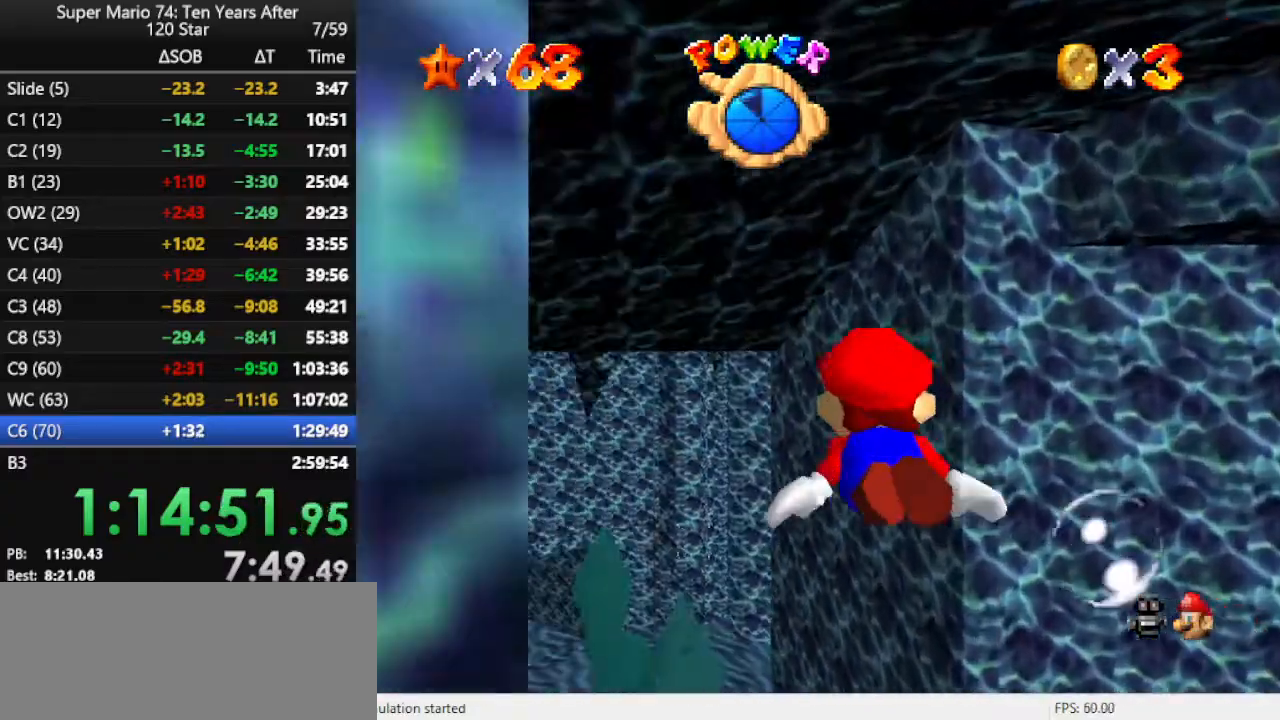
{"buttons": ["R1"], "left_stick": "center", "events": [[167, "left_stick", "left"], [333, "A", "up"], [467, "R1", "down"], [500, "left_stick", "center"]]}
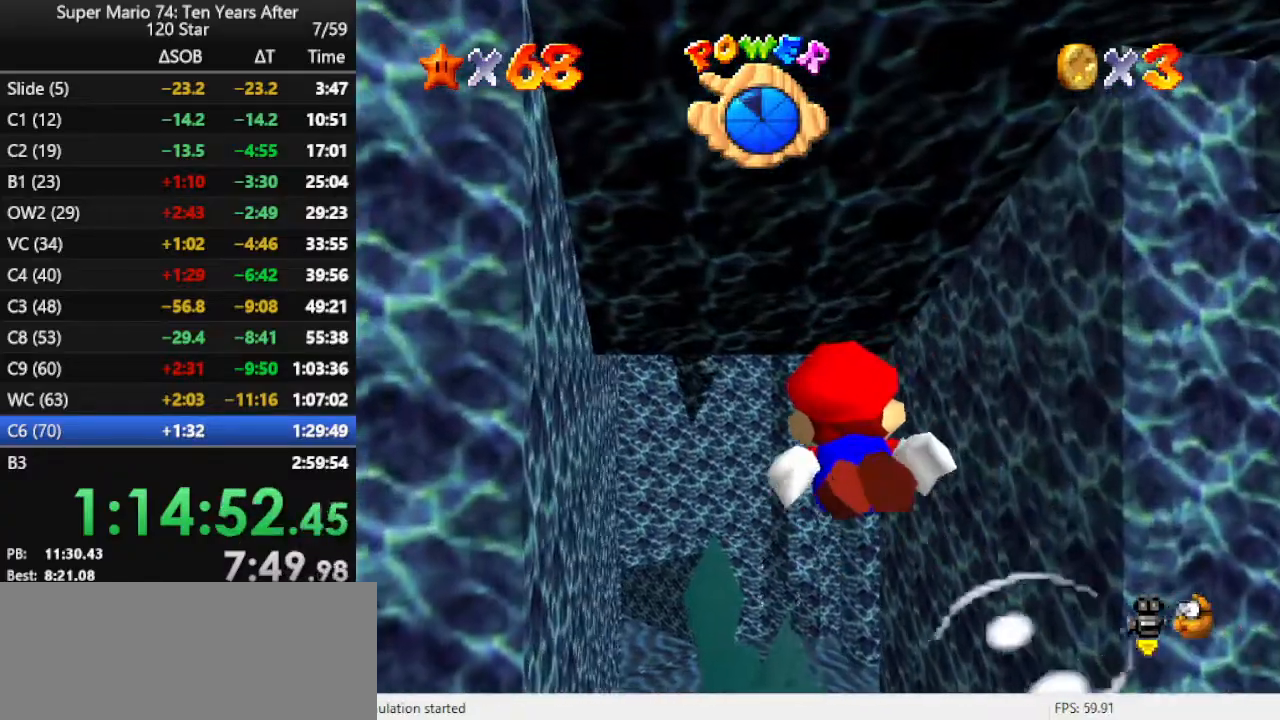
{"buttons": ["A"], "left_stick": "up", "events": [[67, "left_stick", "up"], [100, "R1", "up"], [167, "A", "down"]]}
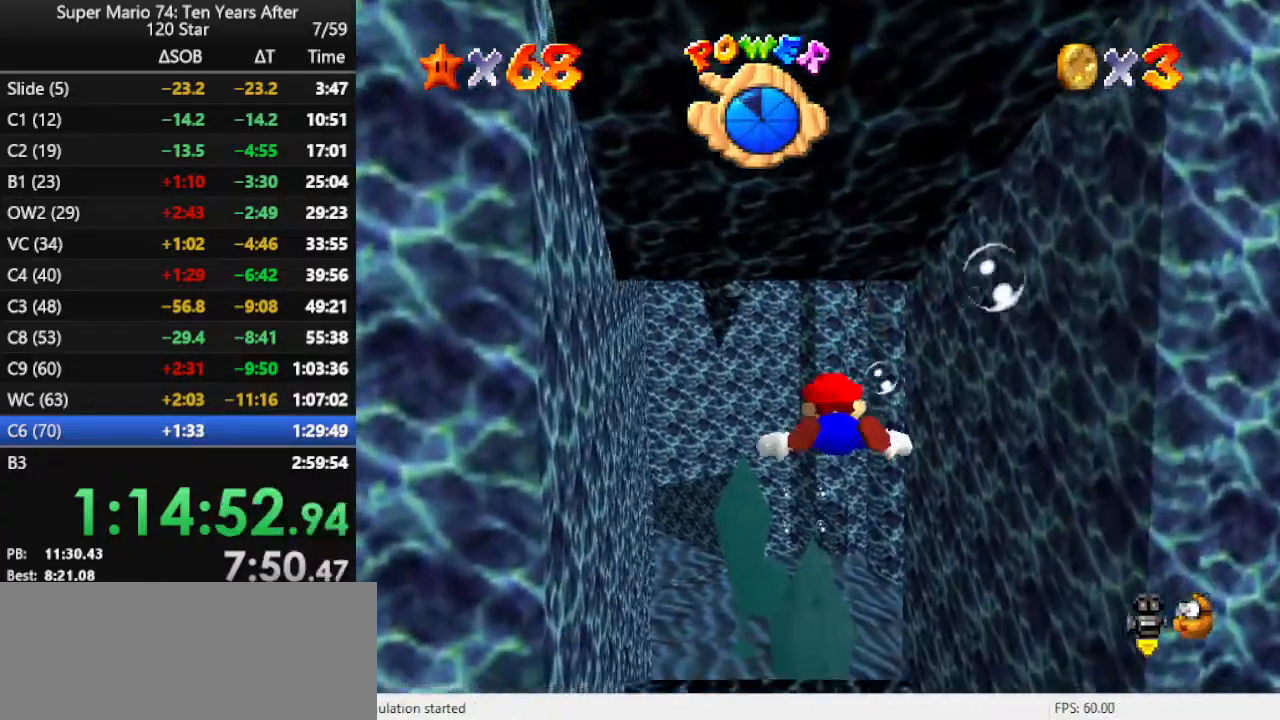
{"buttons": ["A"], "left_stick": "center", "events": [[100, "A", "up"], [100, "left_stick", "center"], [333, "A", "down"]]}
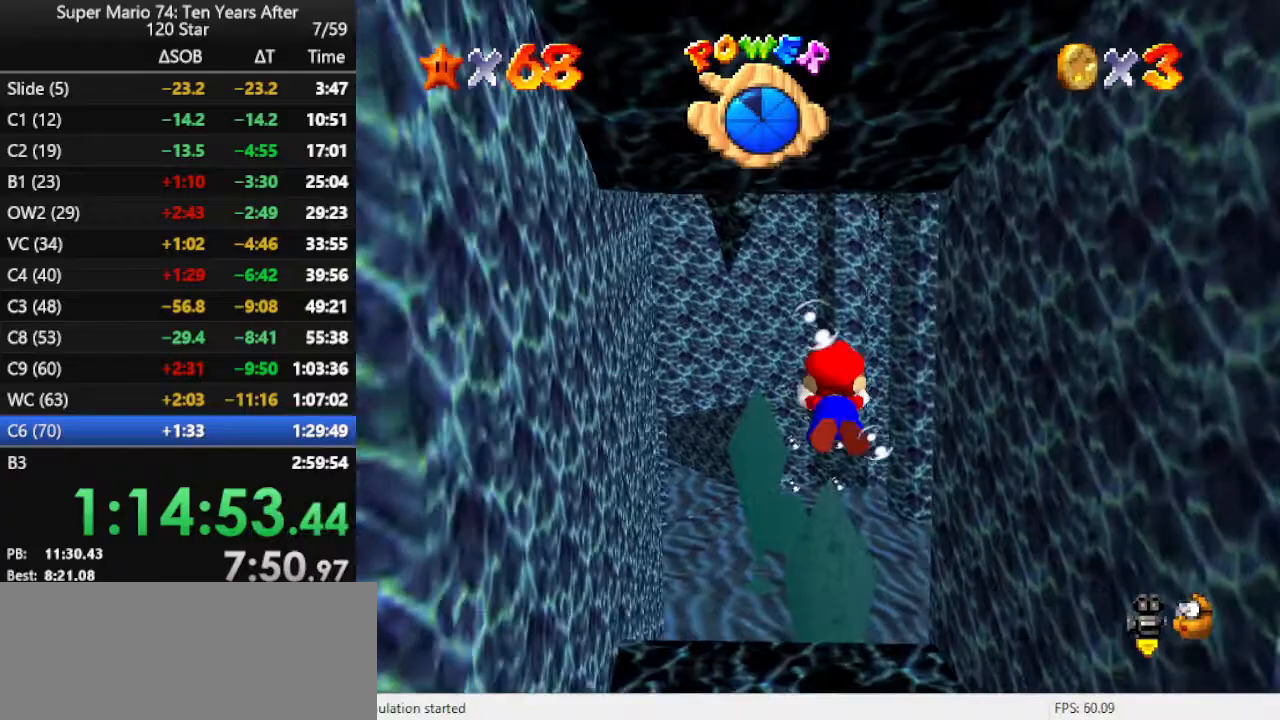
{"buttons": ["A"], "left_stick": "up", "events": [[200, "A", "up"], [433, "left_stick", "up"], [467, "A", "down"]]}
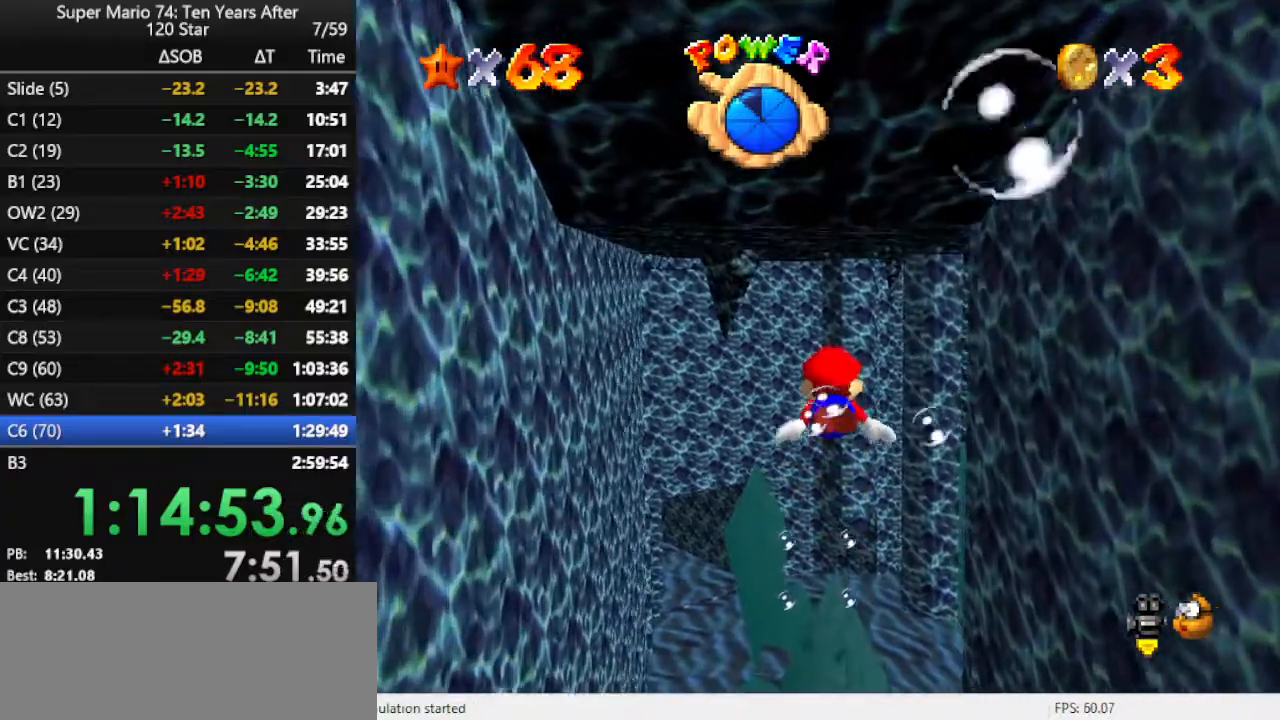
{"buttons": [], "left_stick": "up-right", "events": [[100, "left_stick", "center"], [300, "left_stick", "up"], [367, "A", "up"], [367, "left_stick", "up-right"]]}
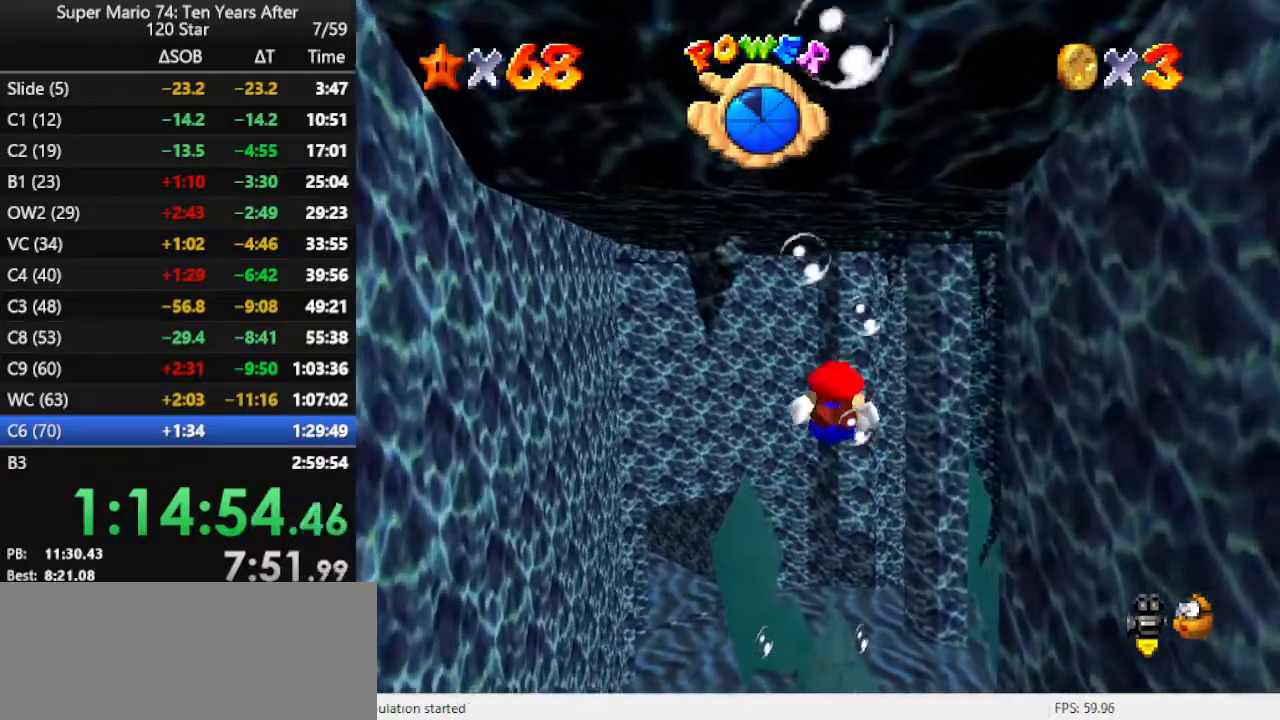
{"buttons": ["A"], "left_stick": "up-right", "events": [[100, "left_stick", "center"], [133, "A", "down"], [333, "left_stick", "up-right"]]}
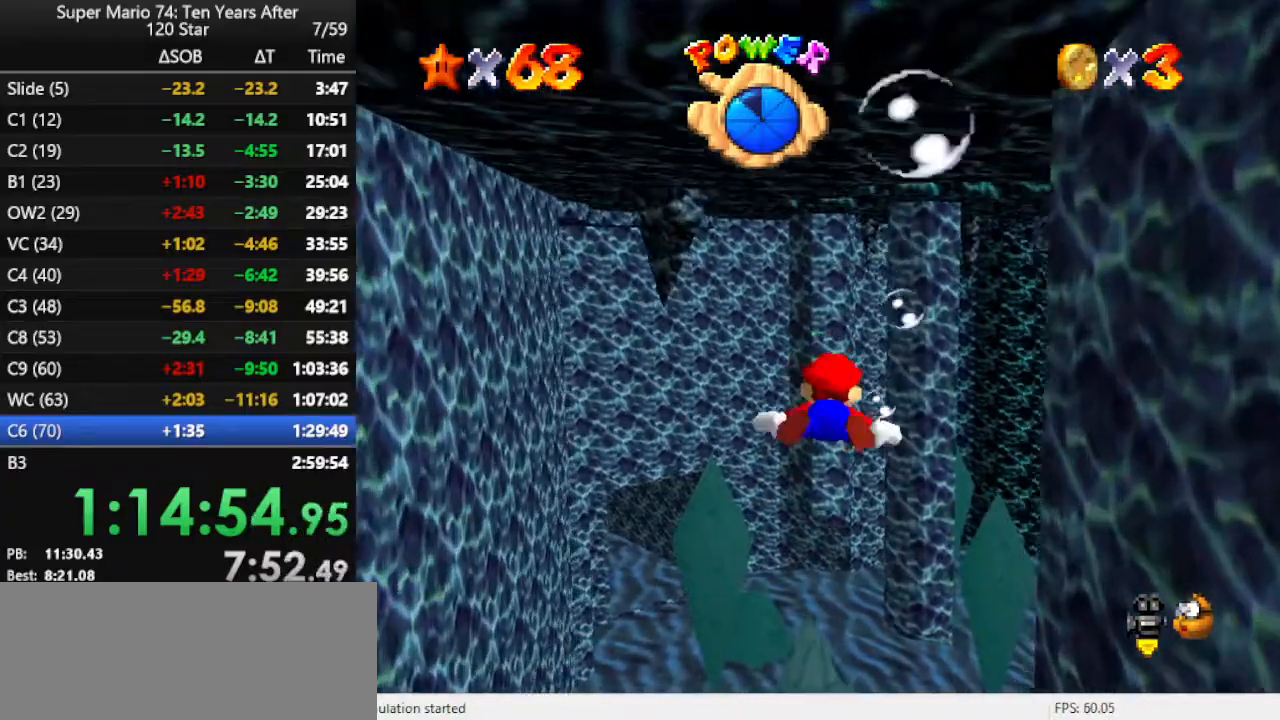
{"buttons": ["A"], "left_stick": "down-right", "events": [[67, "A", "up"], [133, "left_stick", "right"], [233, "left_stick", "center"], [267, "A", "down"], [433, "left_stick", "down-right"]]}
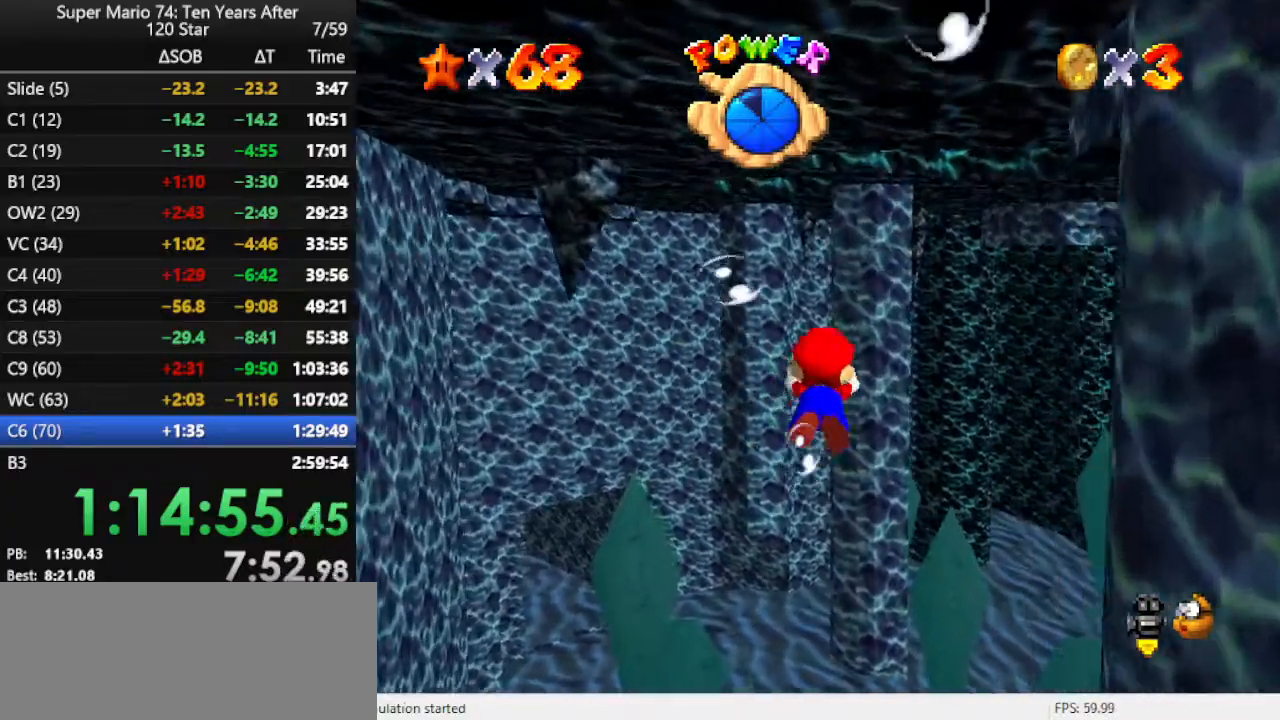
{"buttons": ["A"], "left_stick": "center", "events": [[133, "A", "up"], [300, "left_stick", "center"], [400, "A", "down"]]}
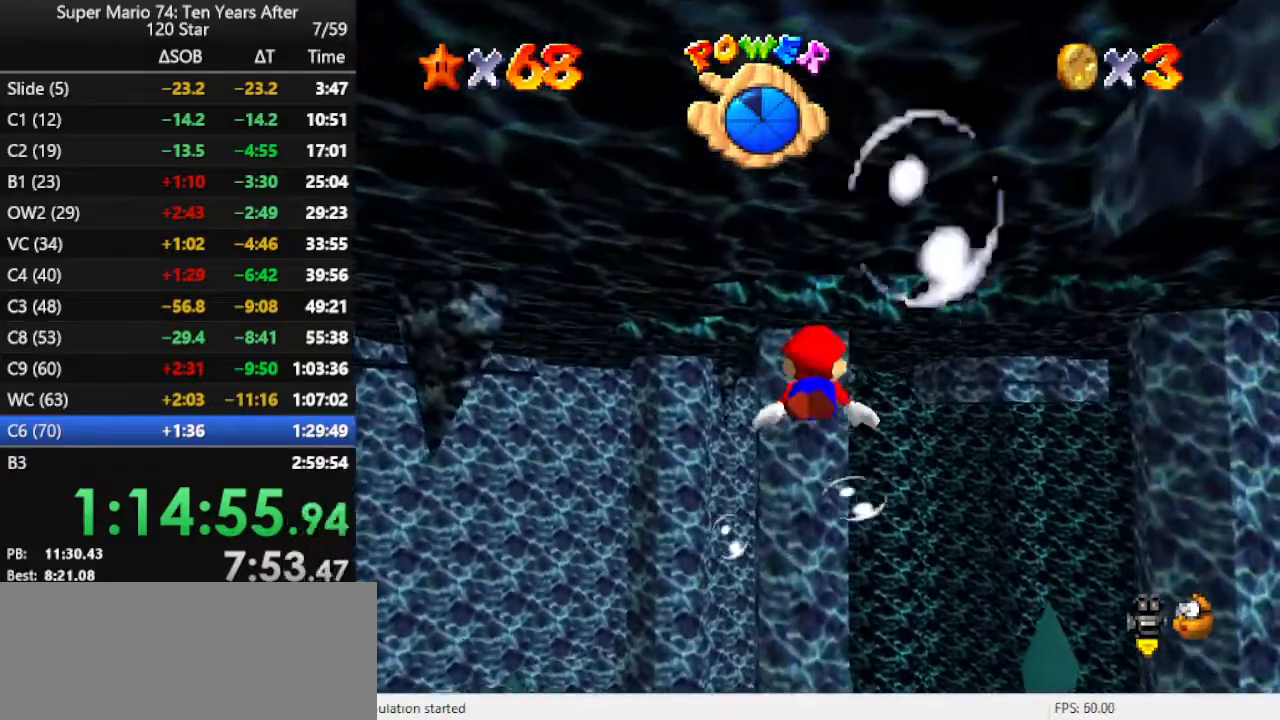
{"buttons": [], "left_stick": "center", "events": [[167, "left_stick", "down"], [267, "A", "up"], [267, "left_stick", "down-left"], [467, "left_stick", "center"]]}
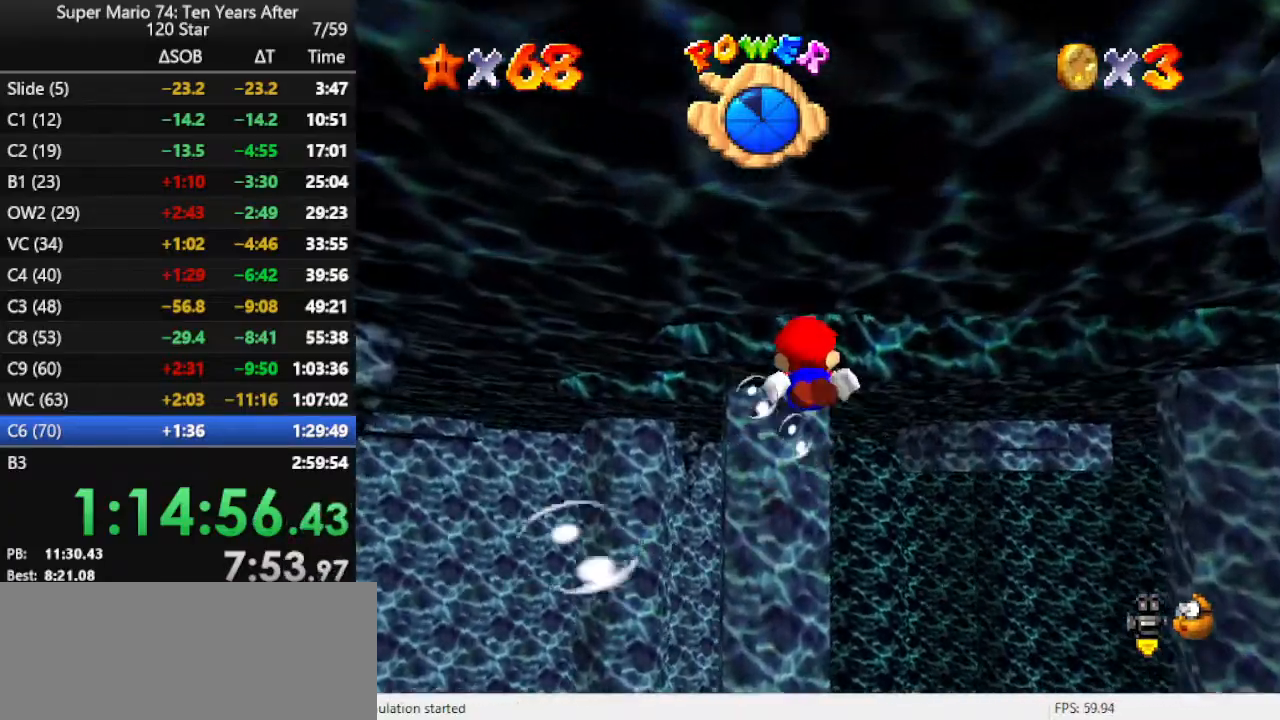
{"buttons": [], "left_stick": "down", "events": [[100, "A", "down"], [100, "left_stick", "down"], [400, "A", "up"]]}
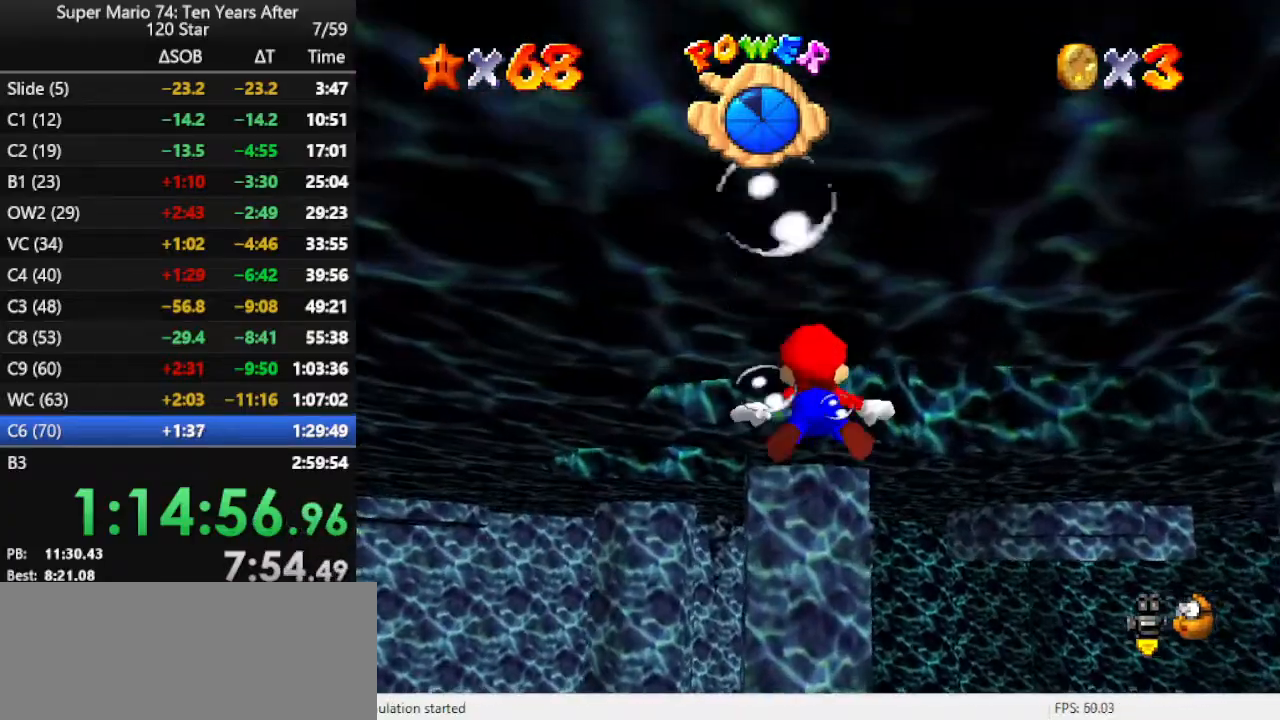
{"buttons": ["C_DOWN", "C_RIGHT"], "left_stick": "down", "events": [[400, "C_RIGHT", "down"], [433, "C_DOWN", "down"]]}
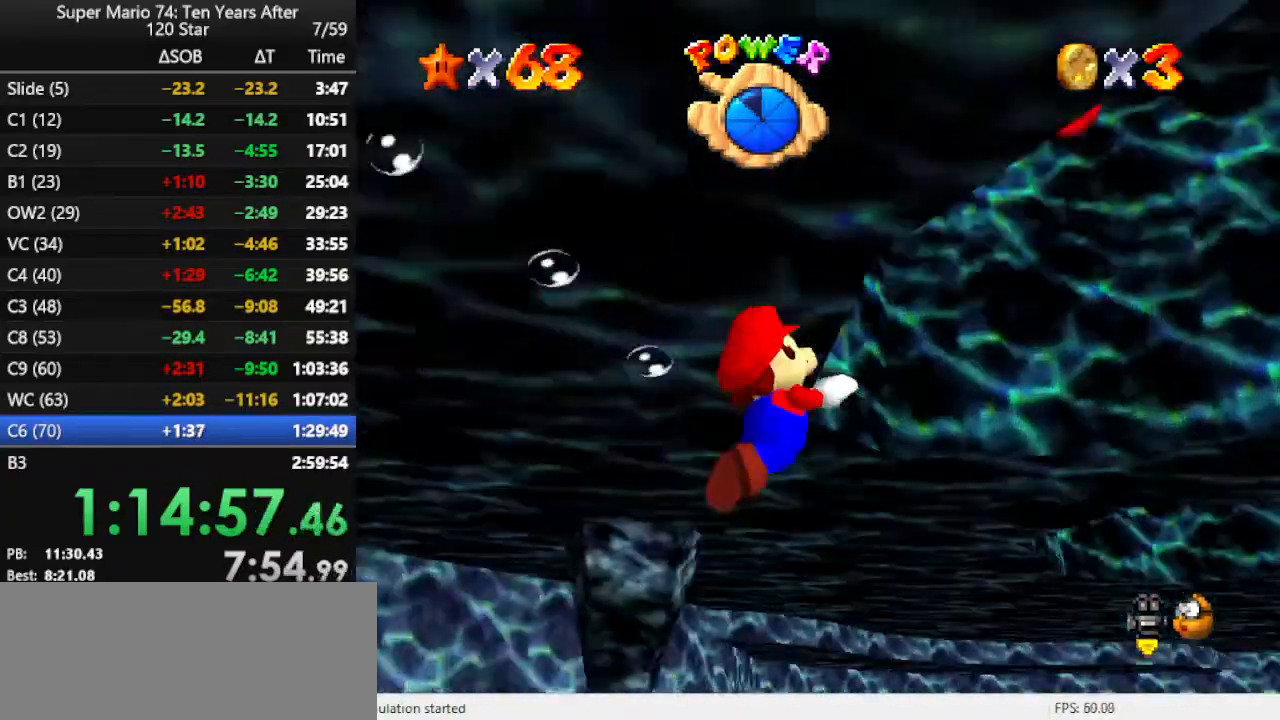
{"buttons": ["A"], "left_stick": "down-right", "events": [[100, "C_DOWN", "up"], [100, "C_RIGHT", "up"], [367, "A", "down"], [467, "left_stick", "down-right"]]}